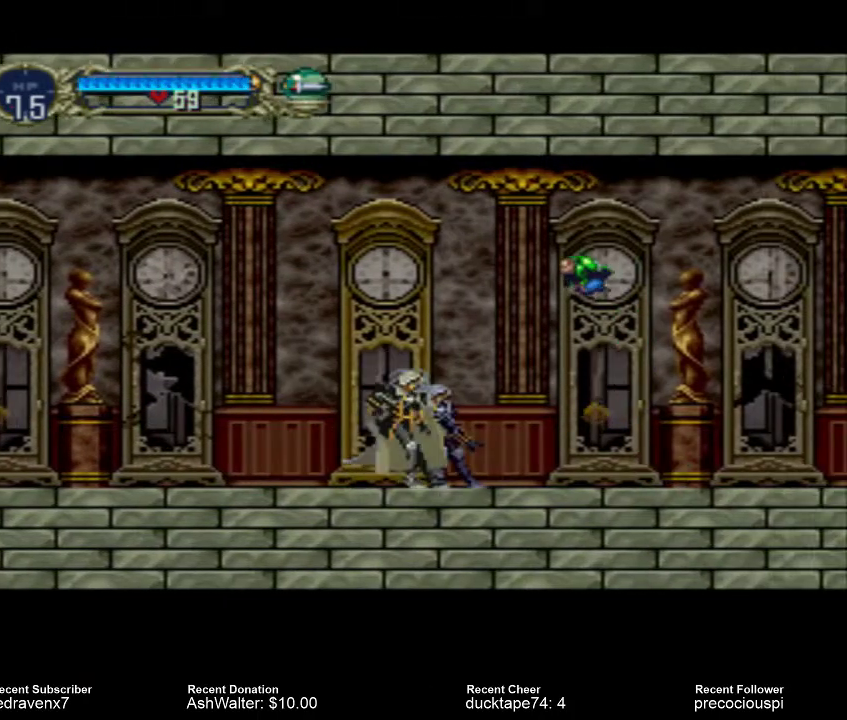
Gameplay with a controller (PlayStation layout); each line is a JSON object with the inputs held at the frame after it. "events" lists button and stick changes between this image and that frame as [ms after this image, input, new state], when the widget could be followed in between. Not read: L3 R3 left_stick right_stick.
{"buttons": [], "events": [[233, "SQUARE", "down"], [367, "SQUARE", "up"]]}
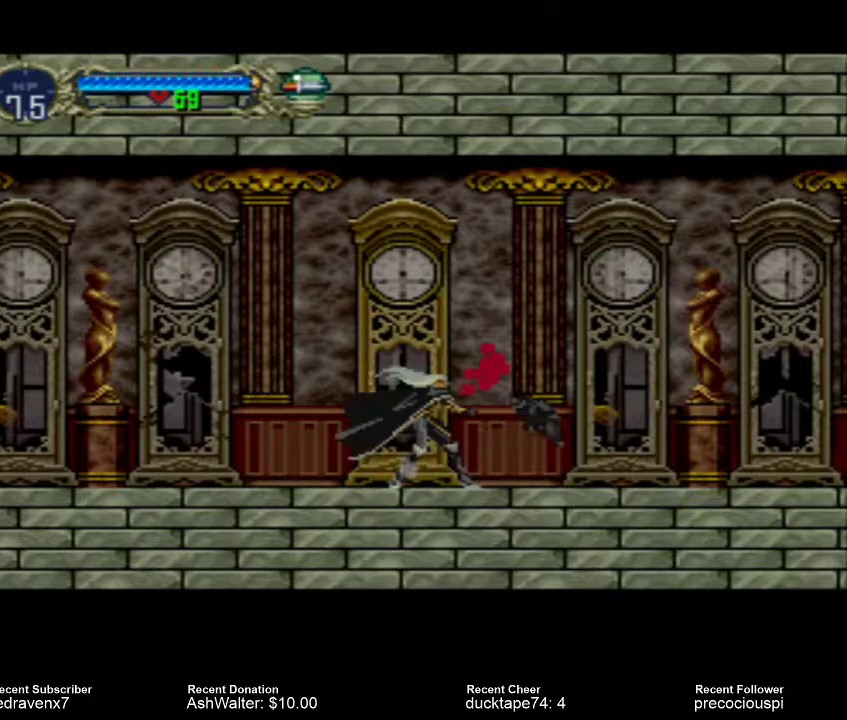
{"buttons": [], "events": []}
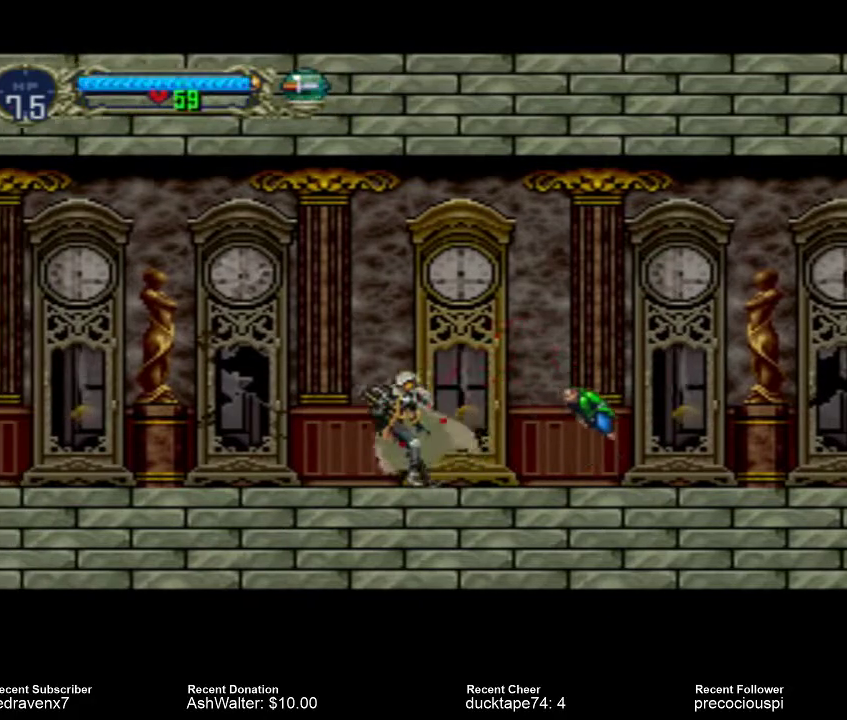
{"buttons": [], "events": []}
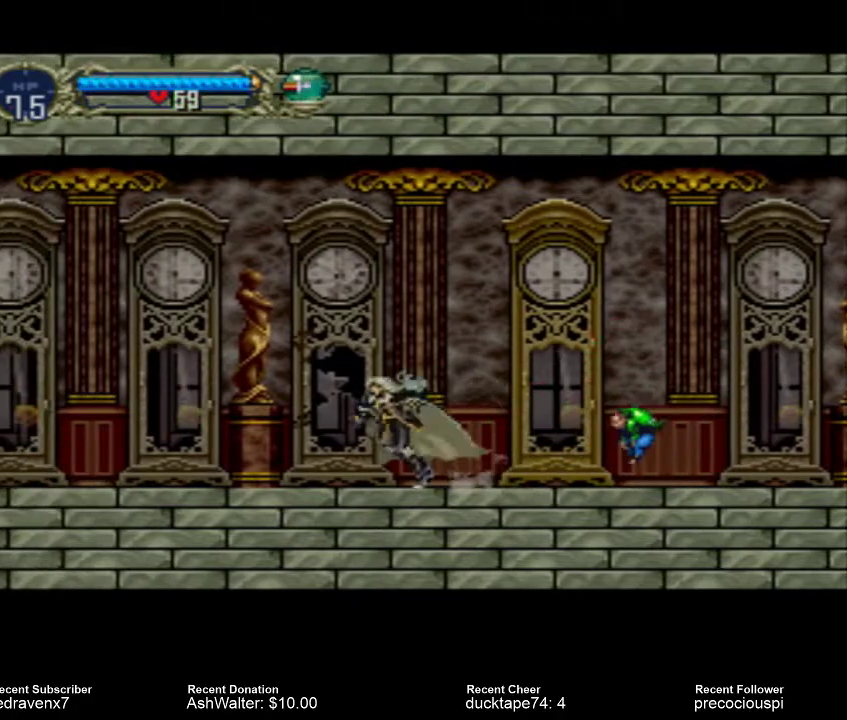
{"buttons": [], "events": []}